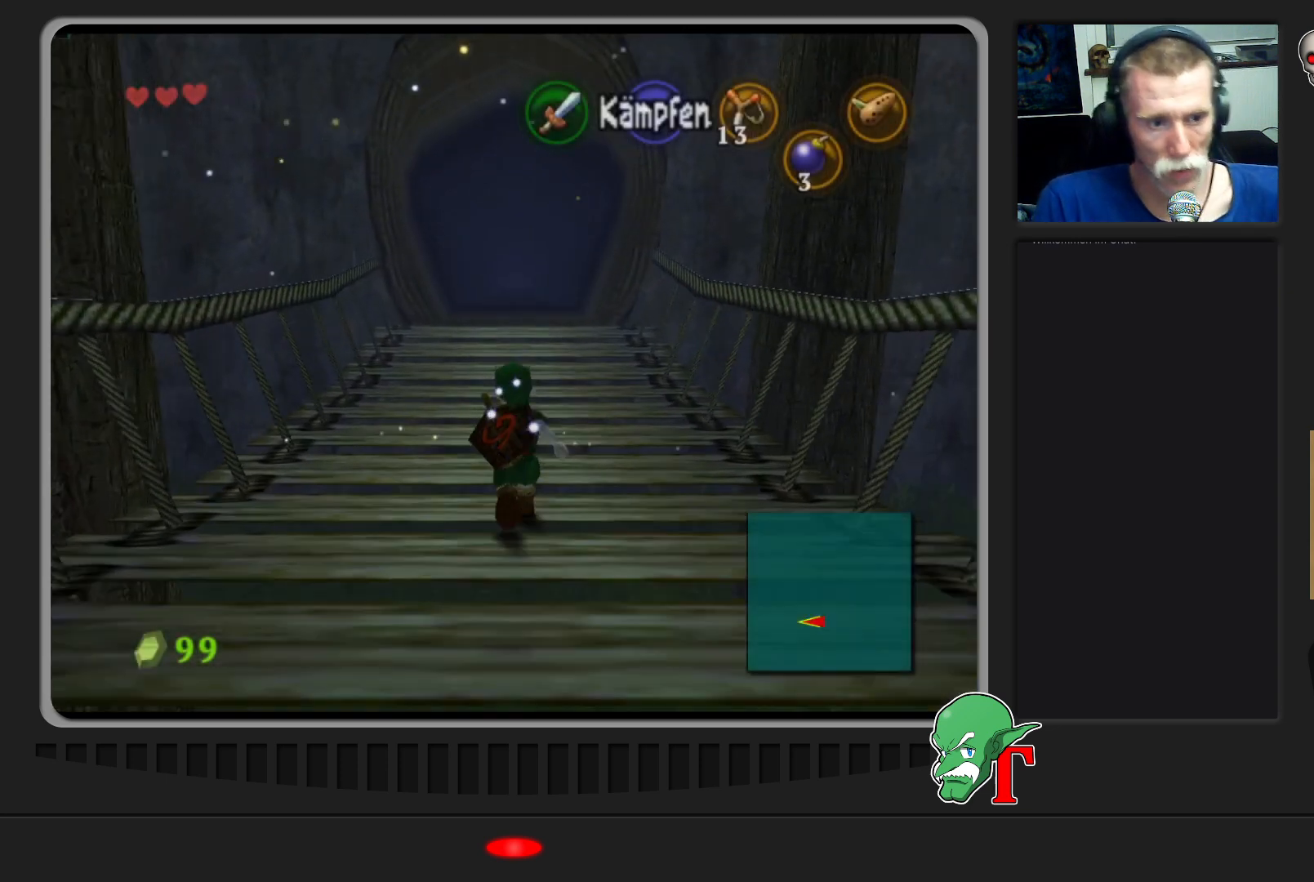
Gameplay with a controller (Nintendo layout); each line is a JSON object with the inputs held at the frame after it. "events" lists button and stick changes between this image and that frame as [ms after this image, input, new state], when the widget could be followed in between. Not read: L3 R3.
{"buttons": ["A"], "left_stick": "up", "events": [[500, "A", "down"]]}
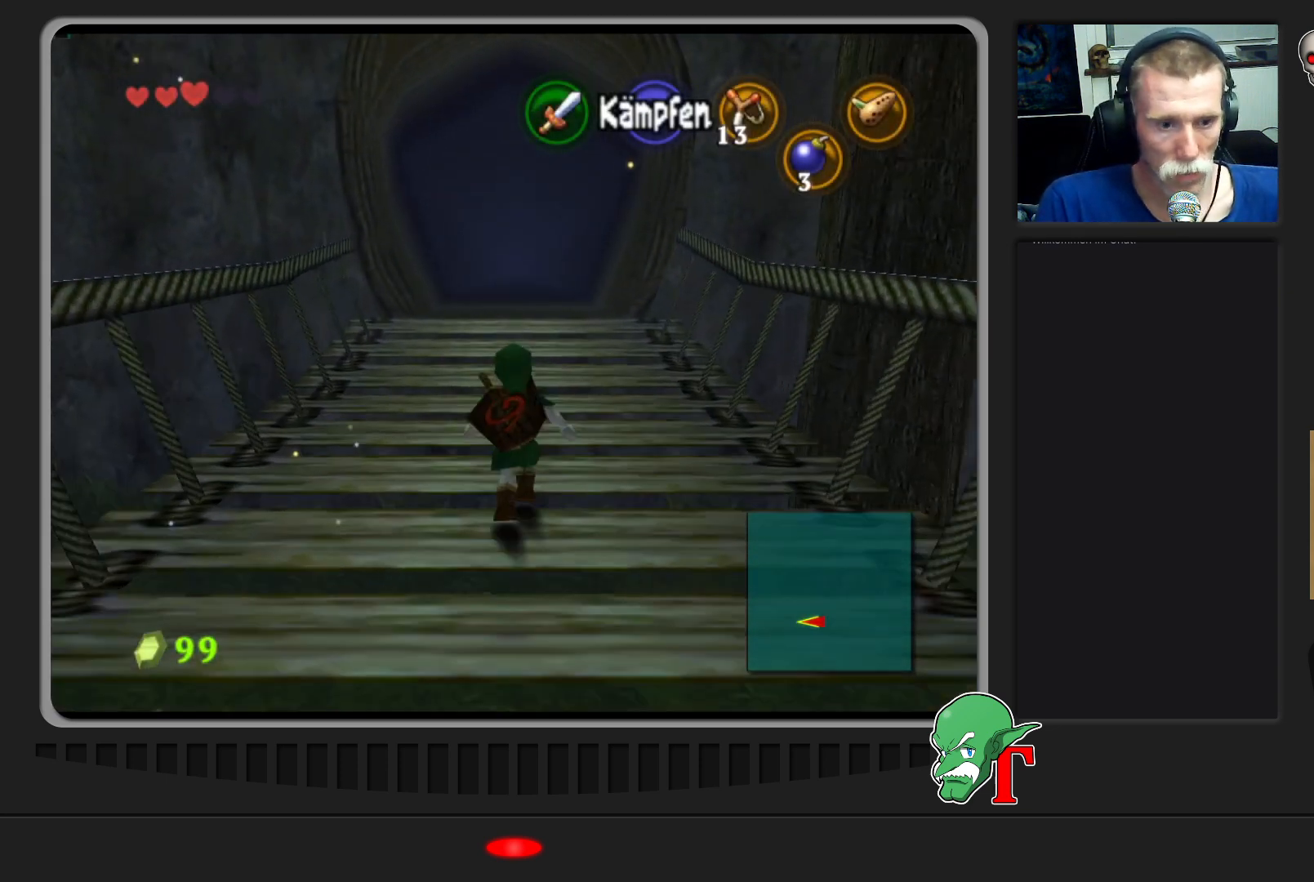
{"buttons": [], "left_stick": "up", "events": [[233, "A", "up"]]}
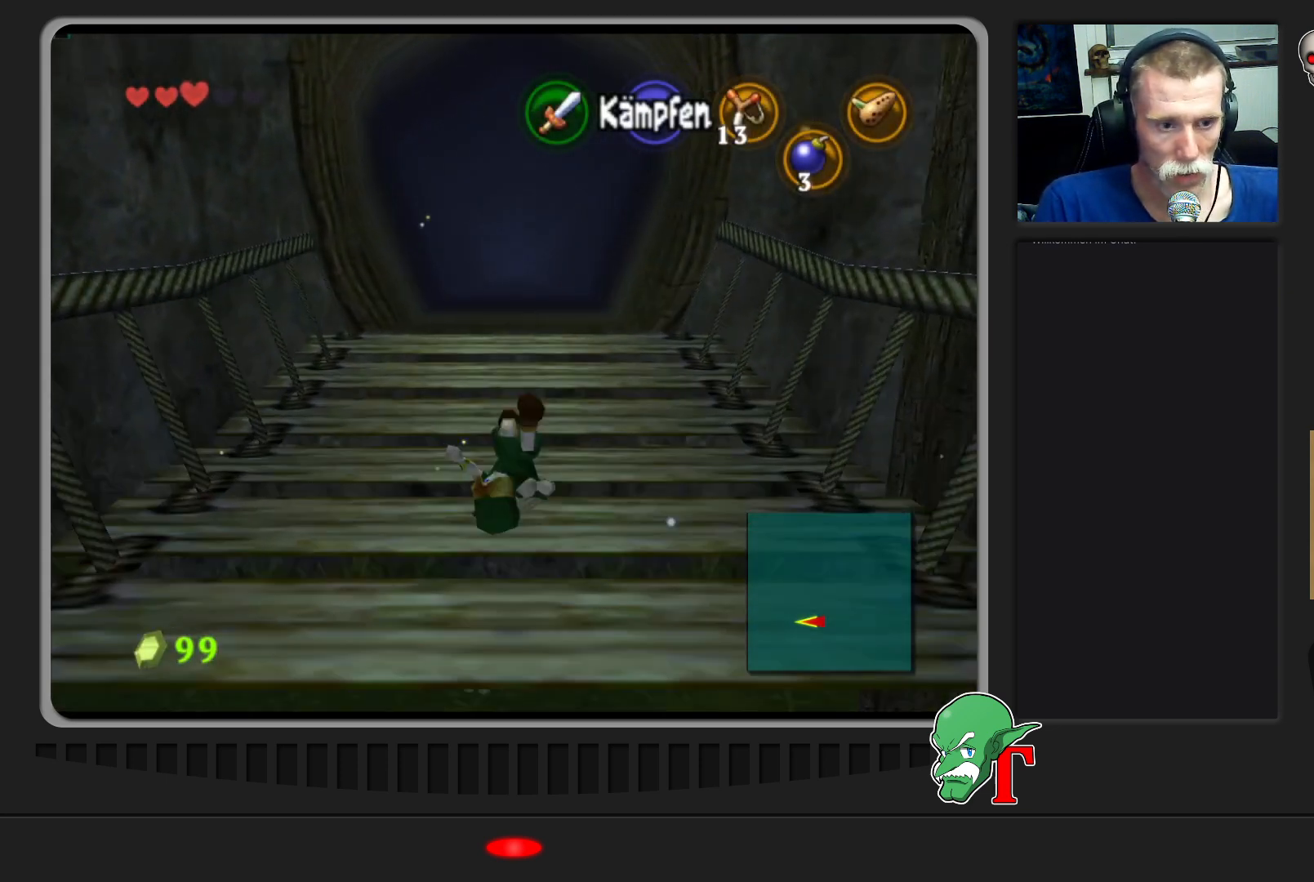
{"buttons": [], "left_stick": "up", "events": []}
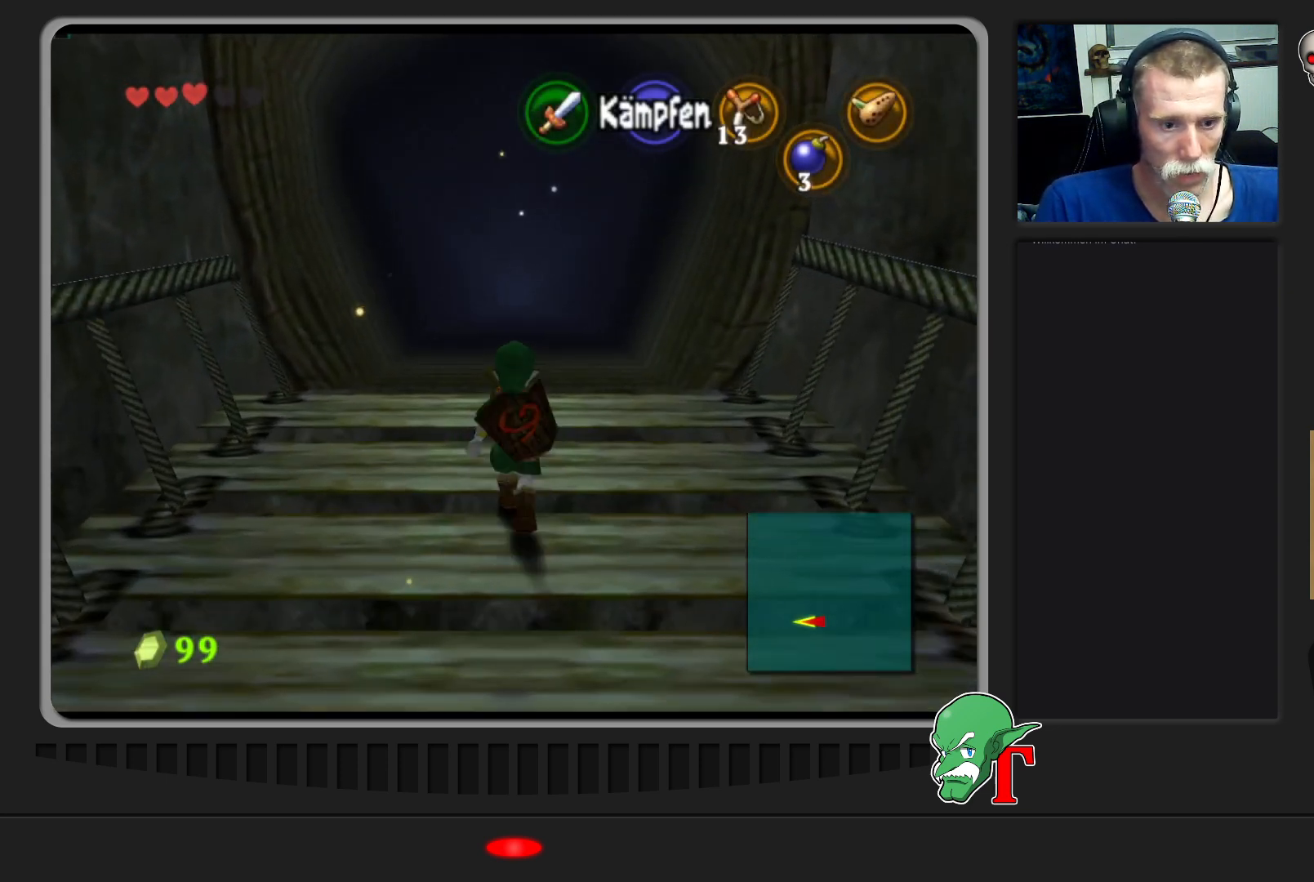
{"buttons": ["A"], "left_stick": "up", "events": [[367, "A", "down"]]}
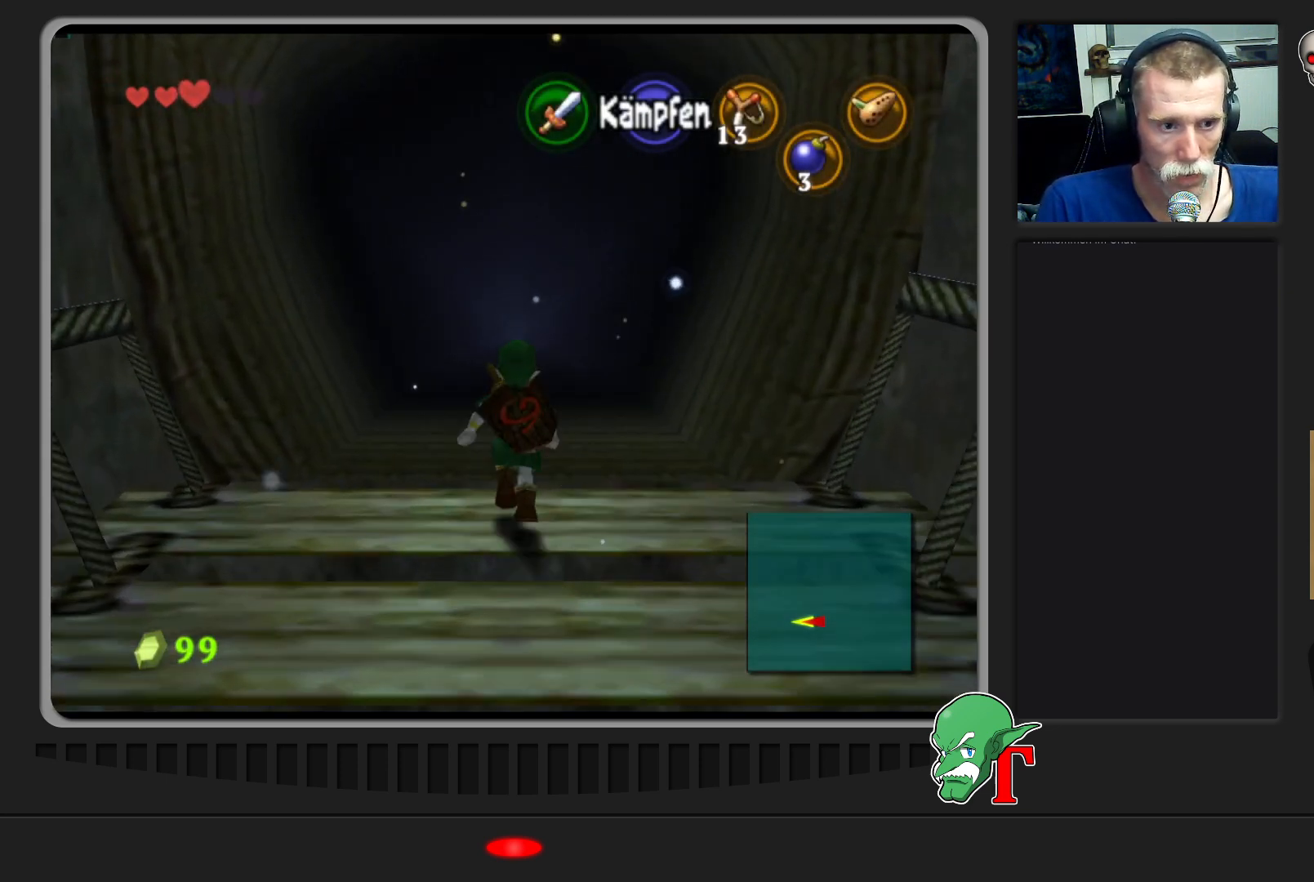
{"buttons": [], "left_stick": "up", "events": [[33, "A", "up"]]}
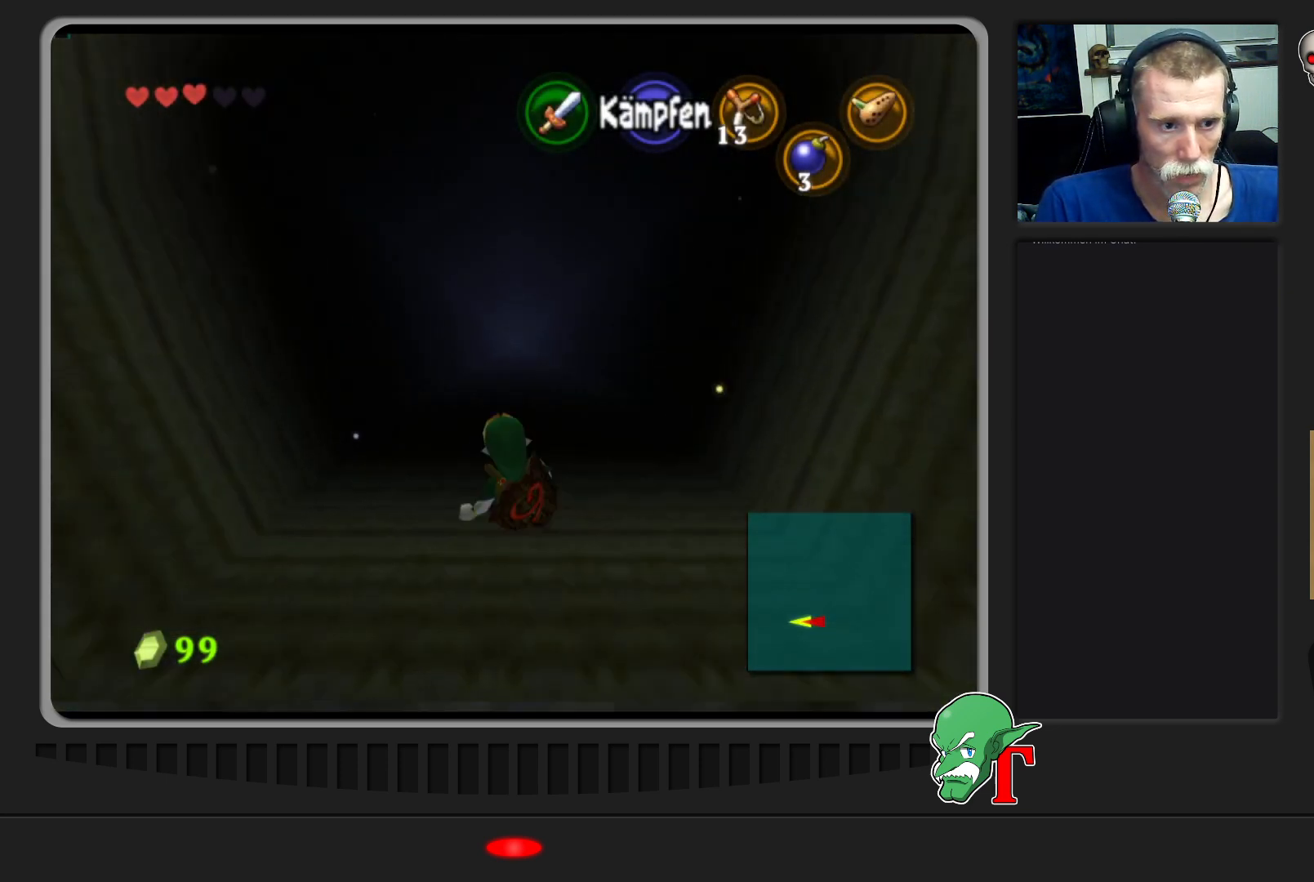
{"buttons": [], "left_stick": "up", "events": []}
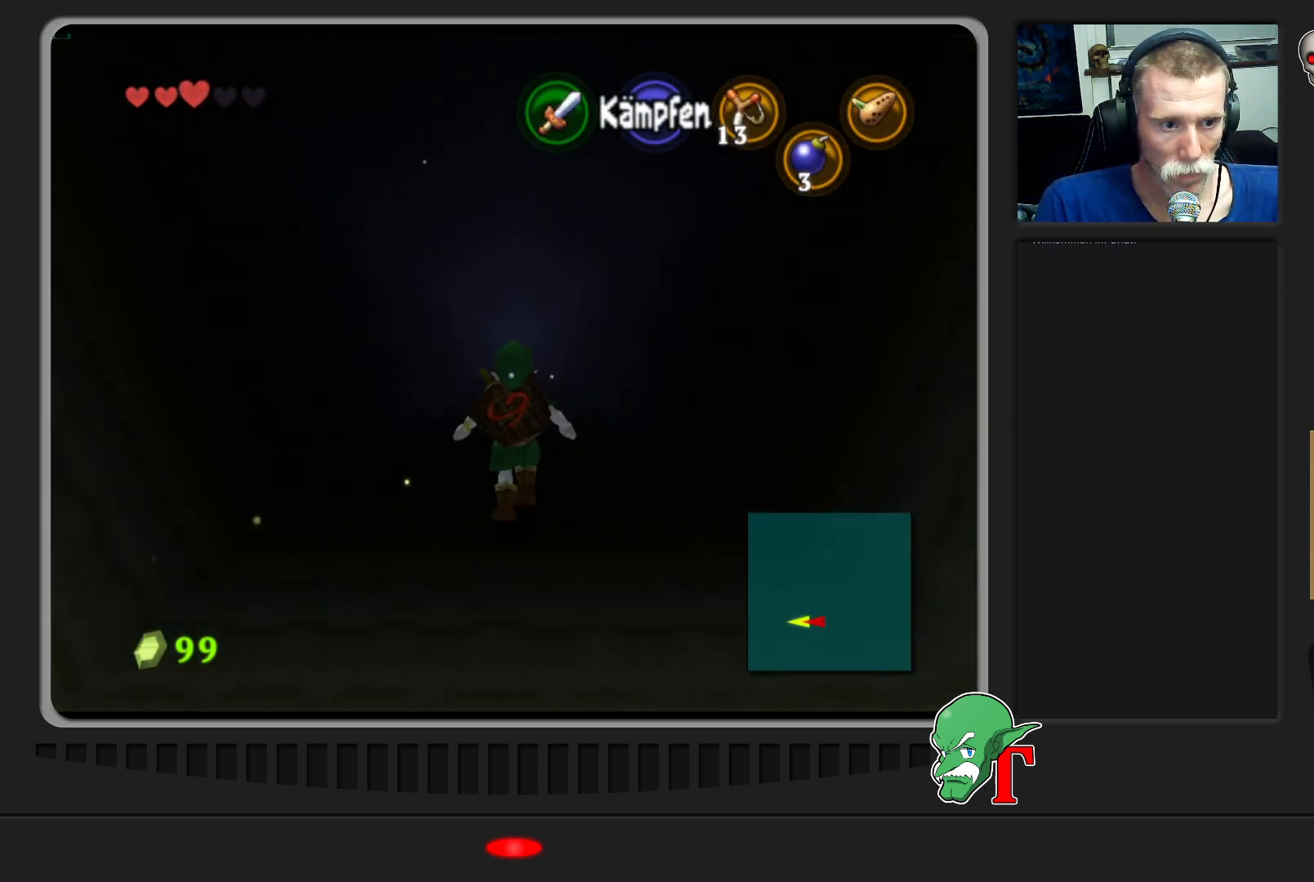
{"buttons": [], "left_stick": "up", "events": []}
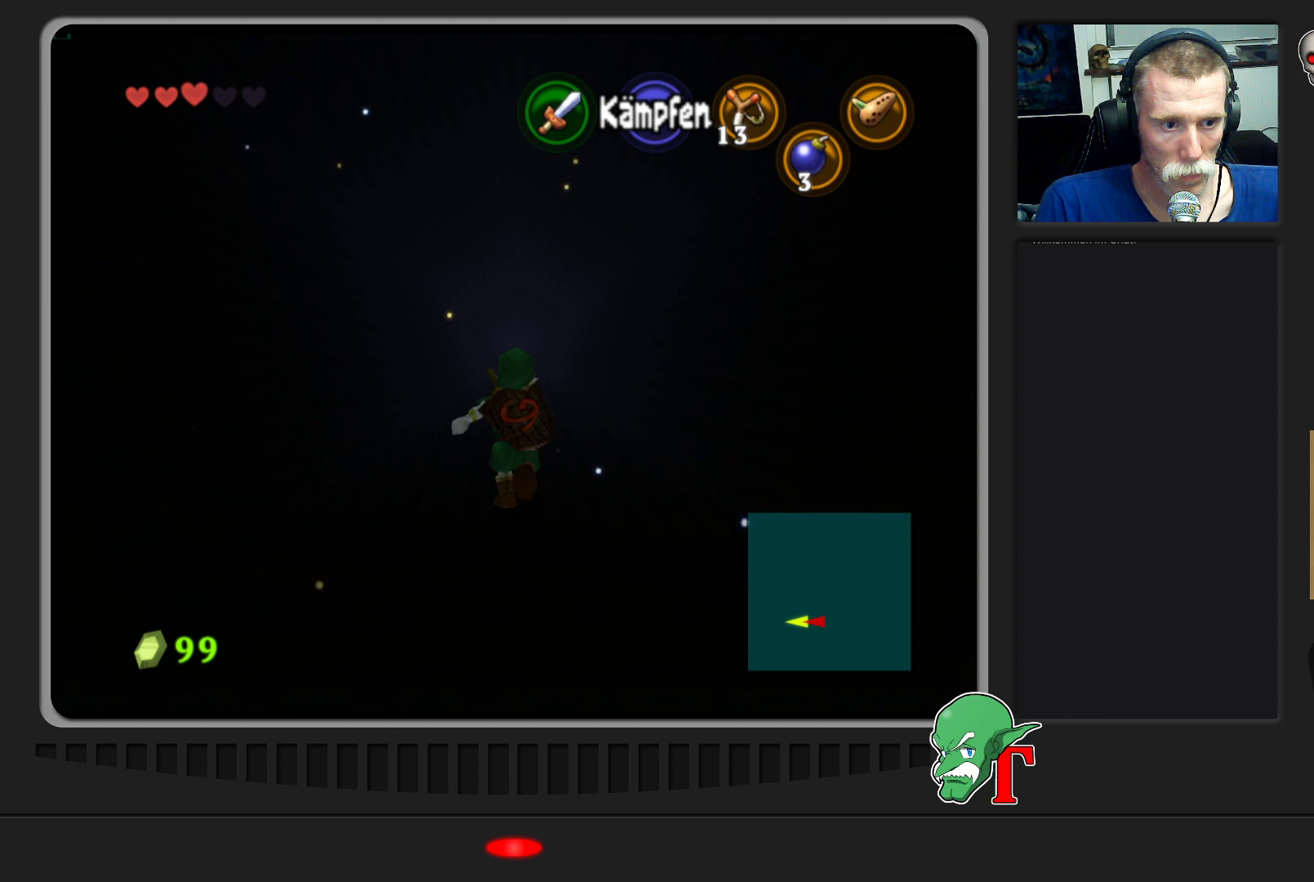
{"buttons": [], "left_stick": "up", "events": []}
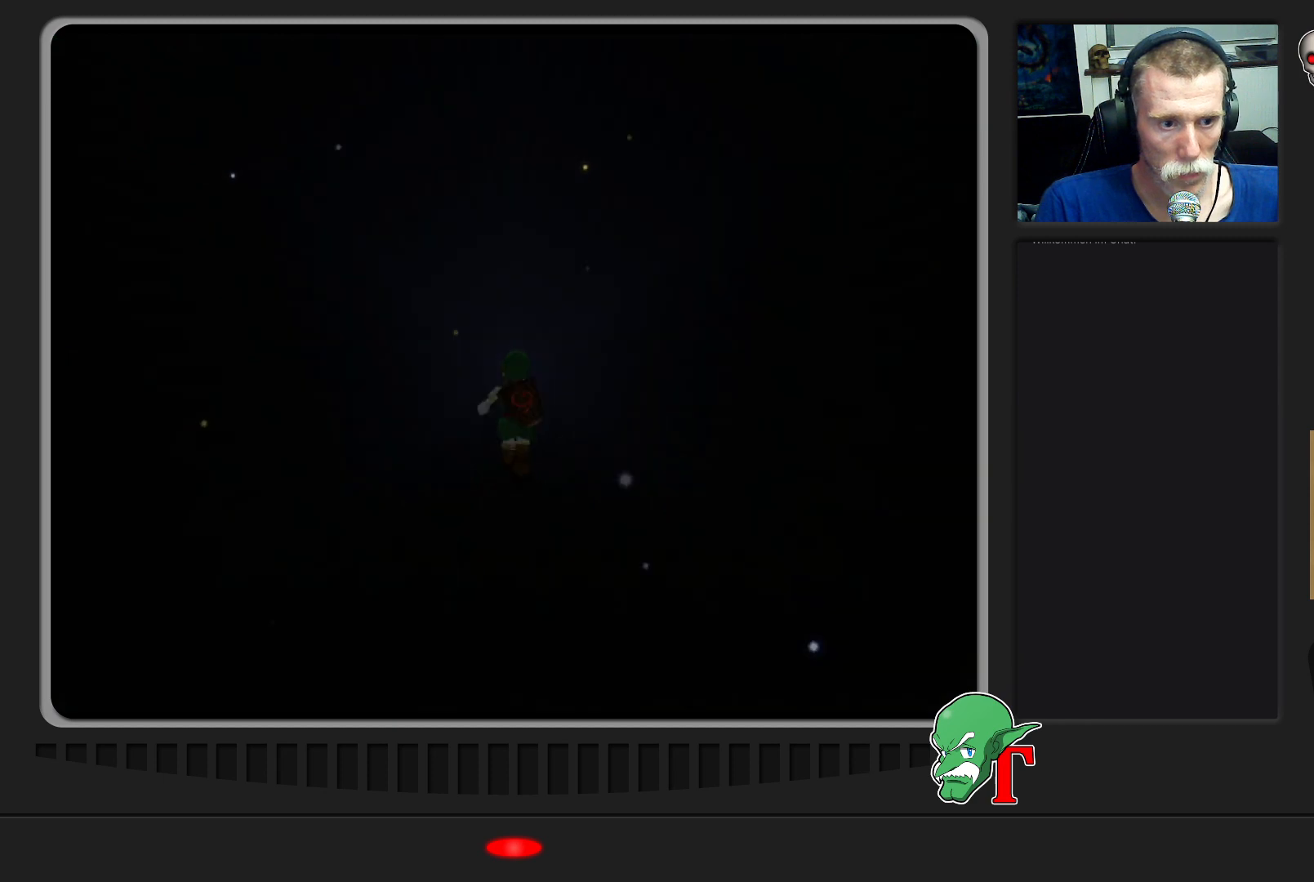
{"buttons": [], "left_stick": "up-left", "events": [[200, "left_stick", "center"], [267, "left_stick", "down"], [467, "left_stick", "up-left"]]}
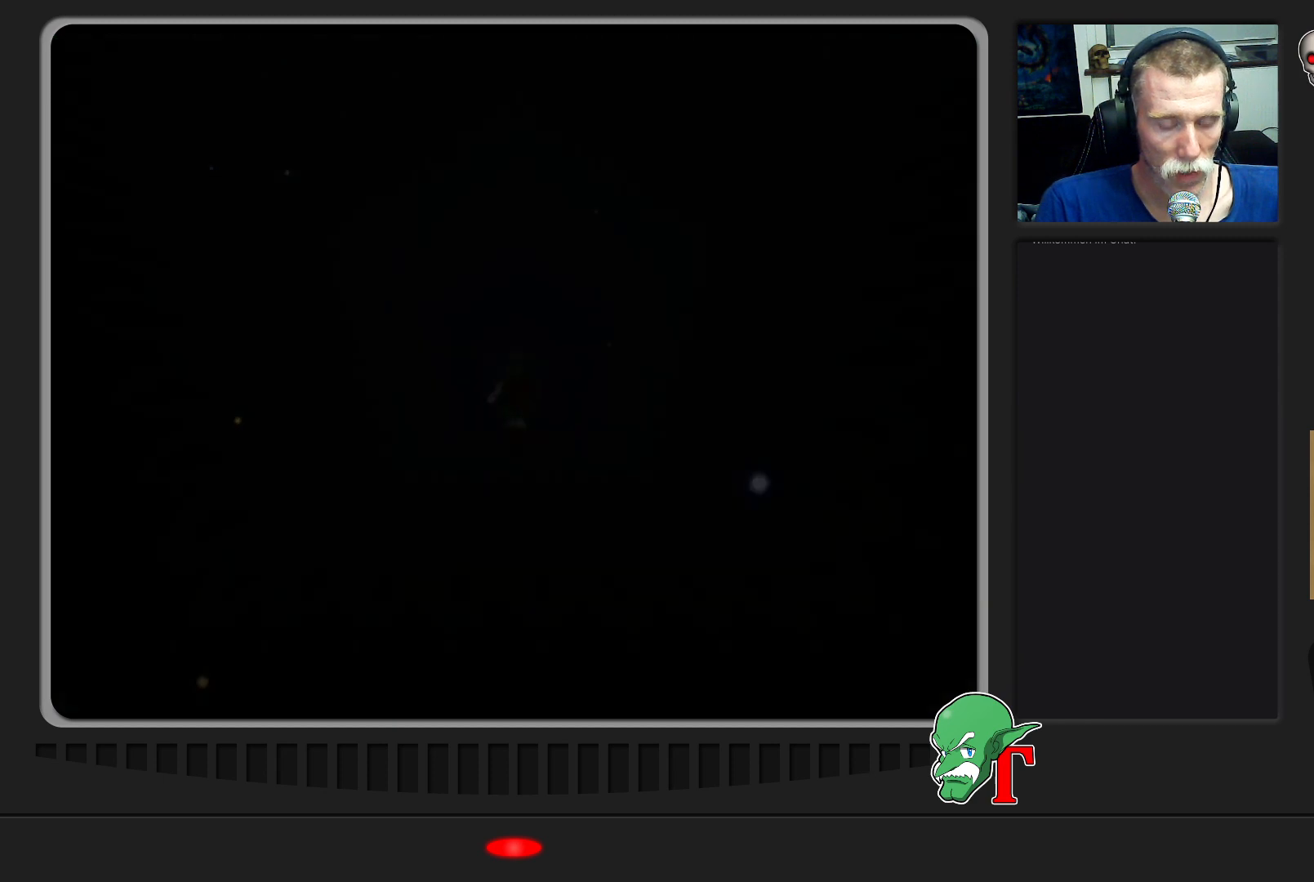
{"buttons": [], "left_stick": "center", "events": [[133, "left_stick", "up-right"], [333, "left_stick", "down-right"], [400, "left_stick", "center"]]}
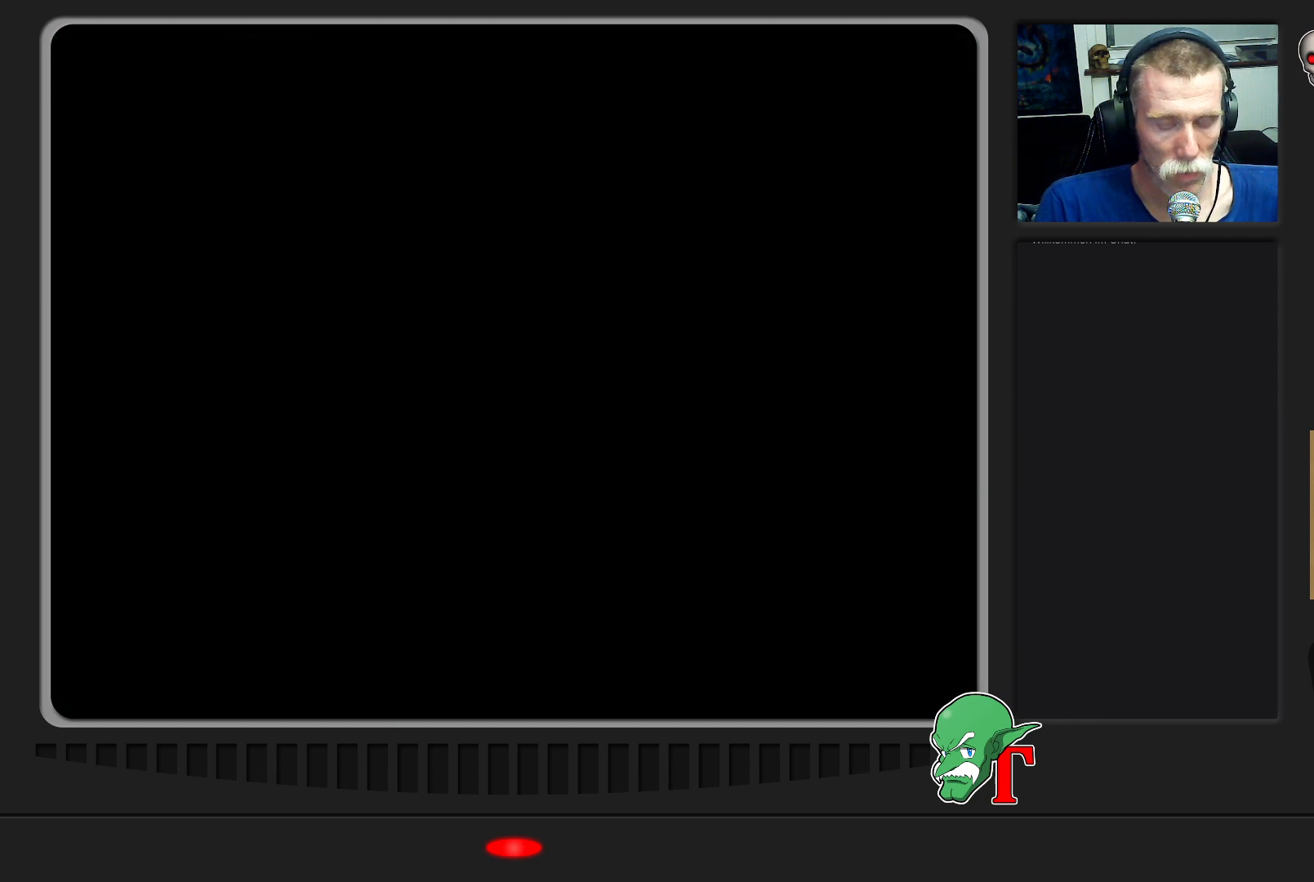
{"buttons": [], "left_stick": "center", "events": []}
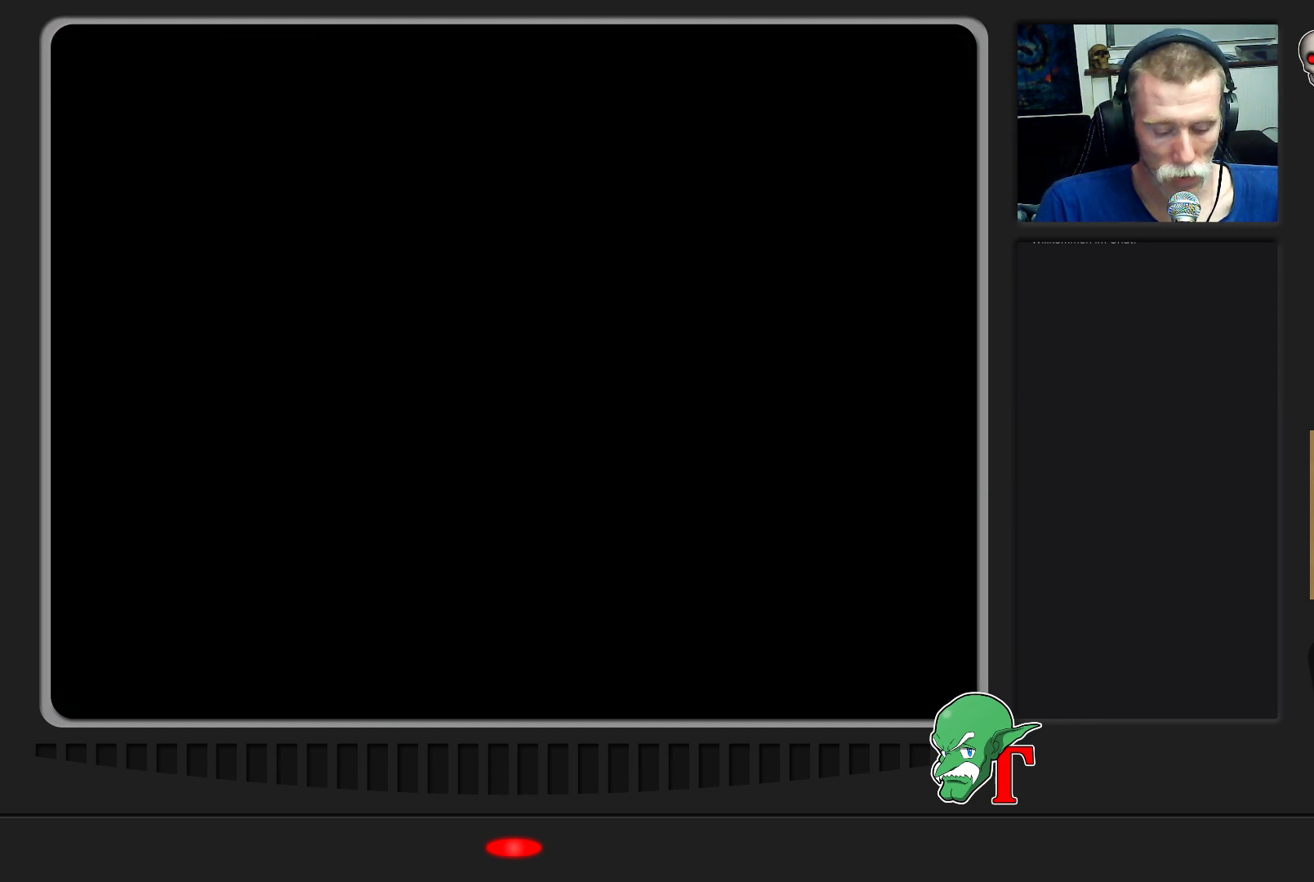
{"buttons": [], "left_stick": "center", "events": []}
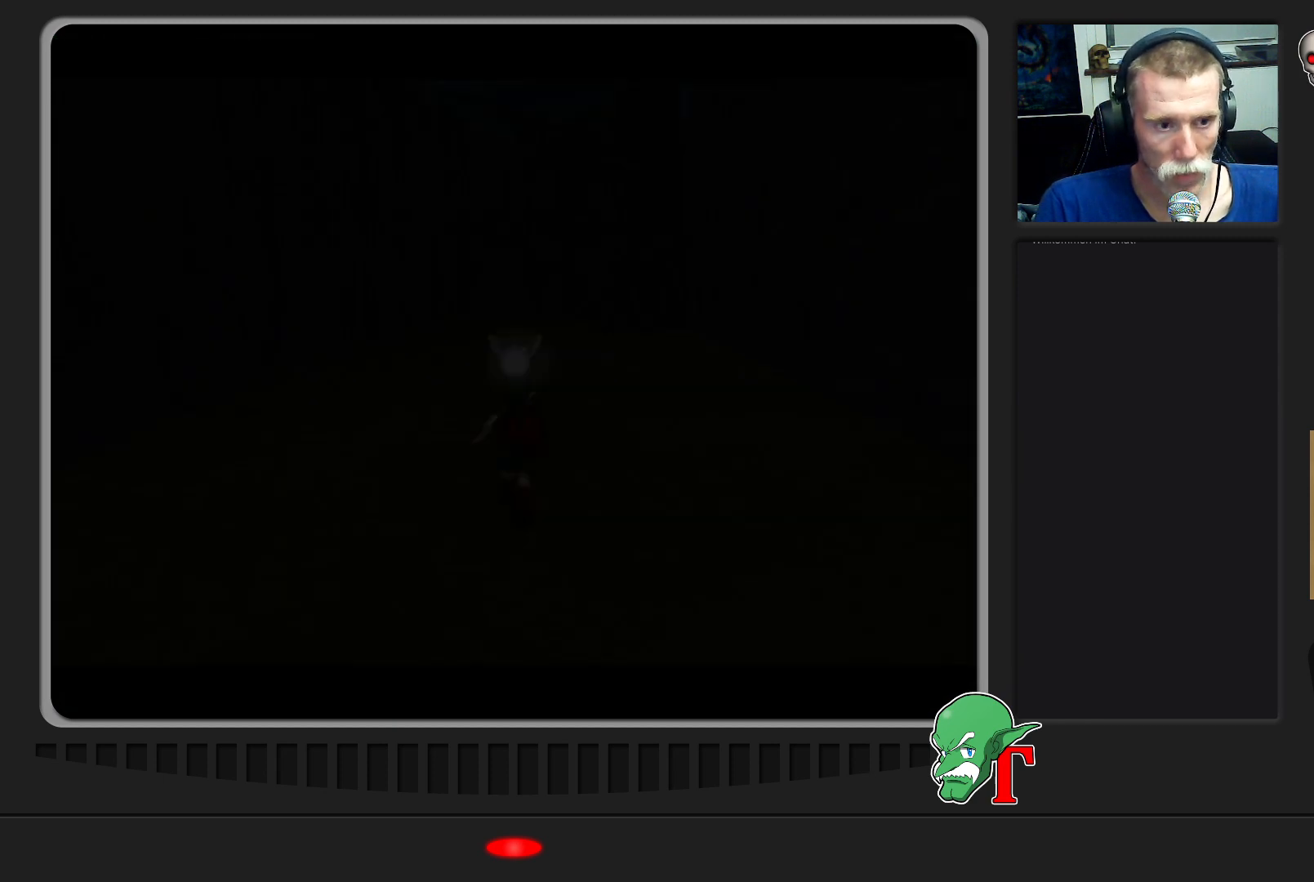
{"buttons": [], "left_stick": "up", "events": [[367, "left_stick", "up"]]}
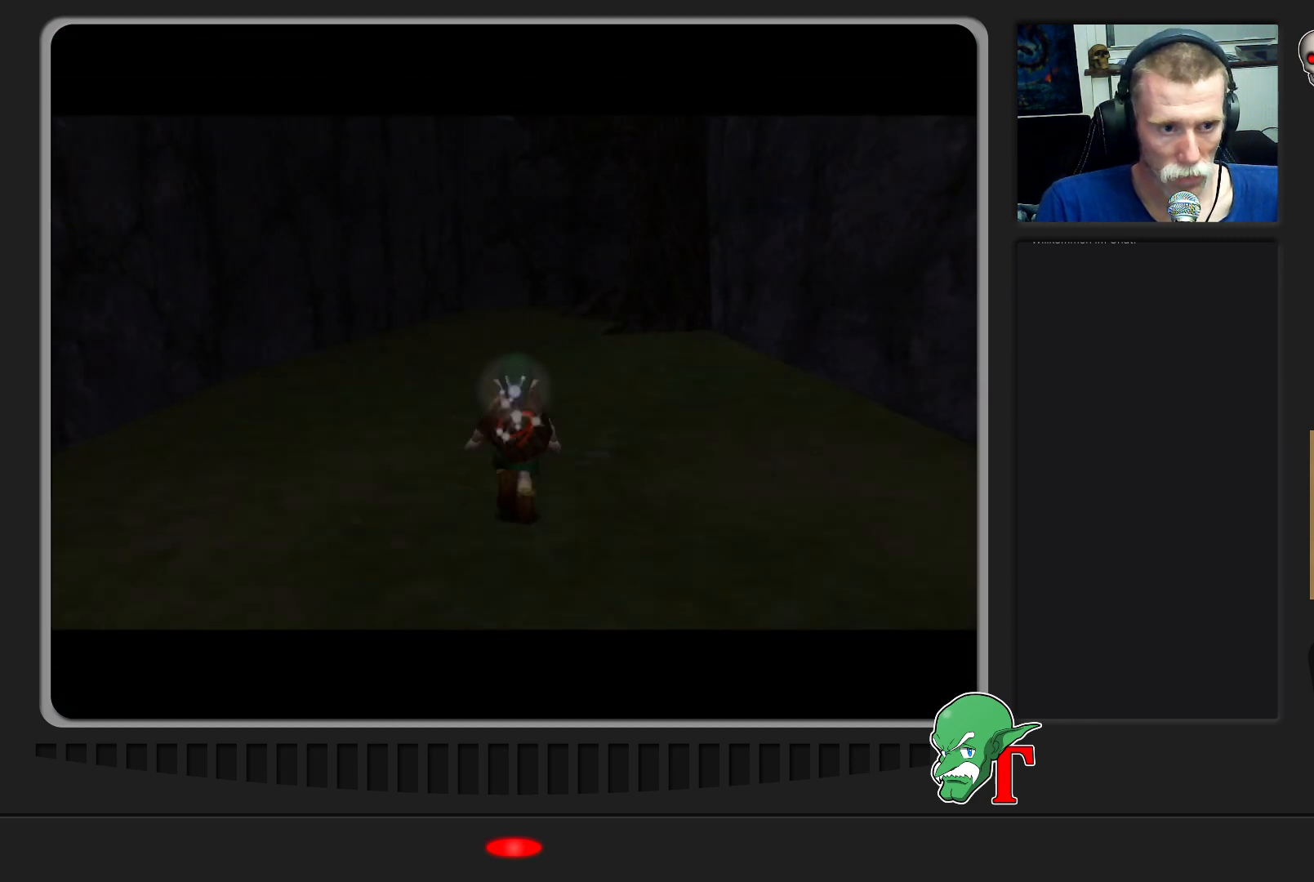
{"buttons": [], "left_stick": "up", "events": []}
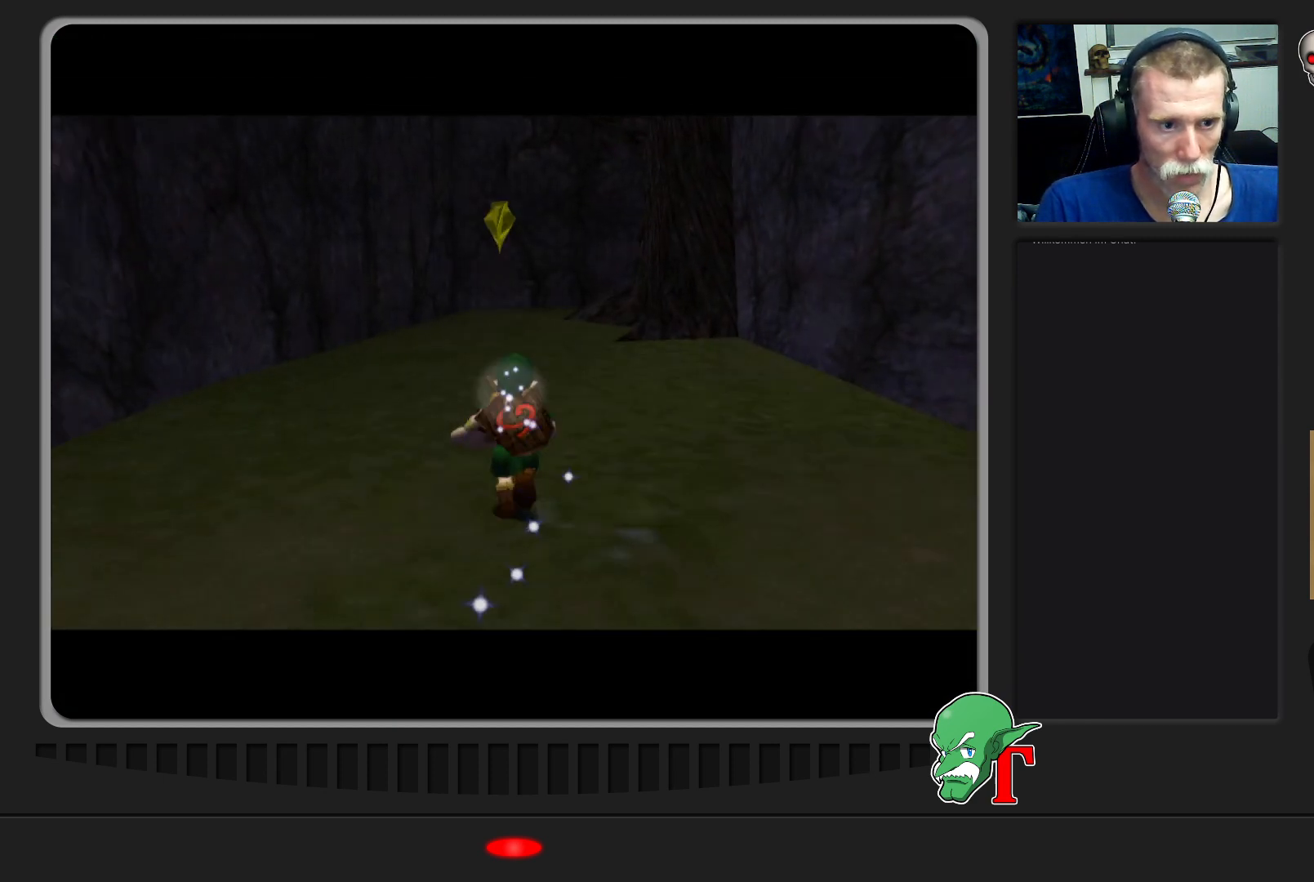
{"buttons": [], "left_stick": "up", "events": []}
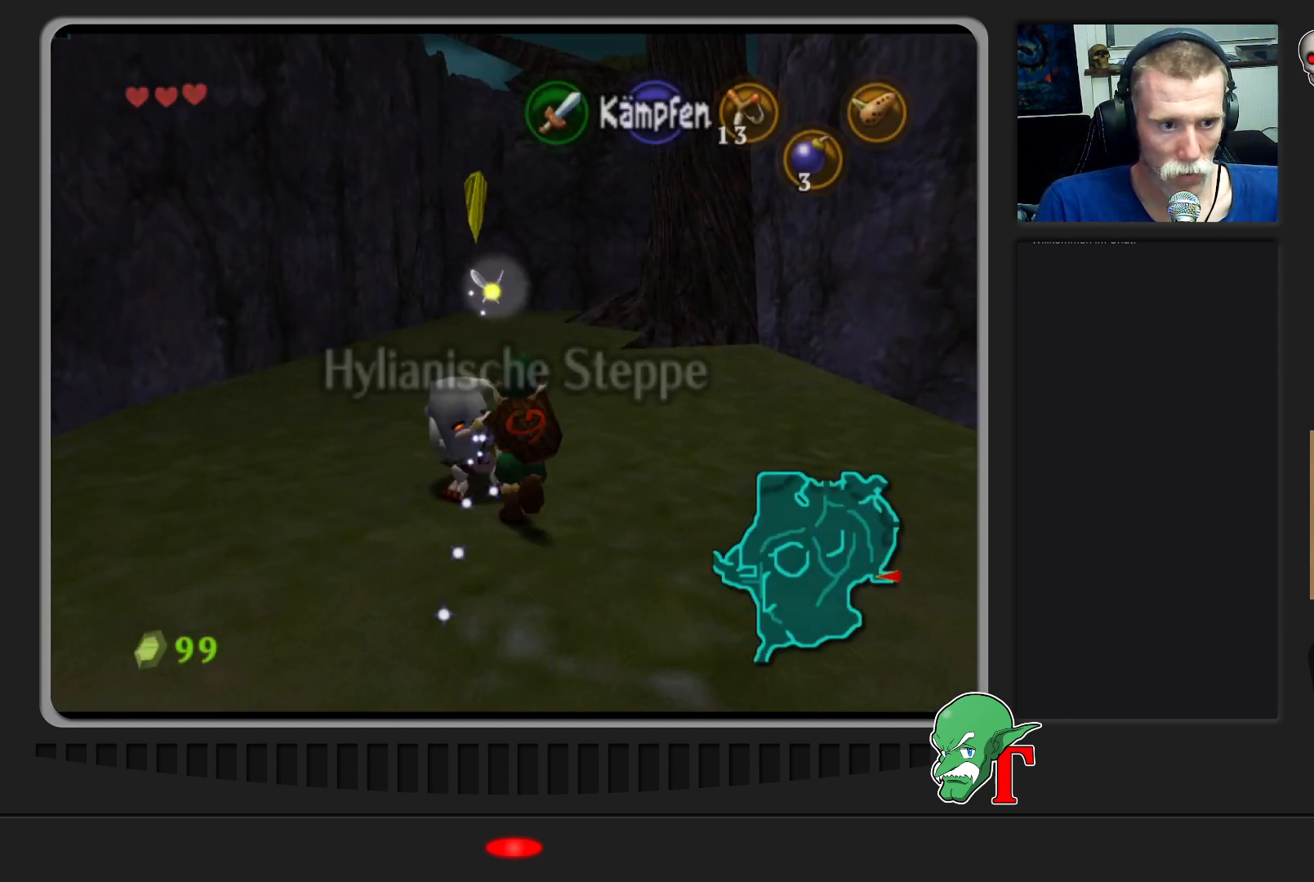
{"buttons": [], "left_stick": "down", "events": [[367, "left_stick", "center"], [433, "left_stick", "down"]]}
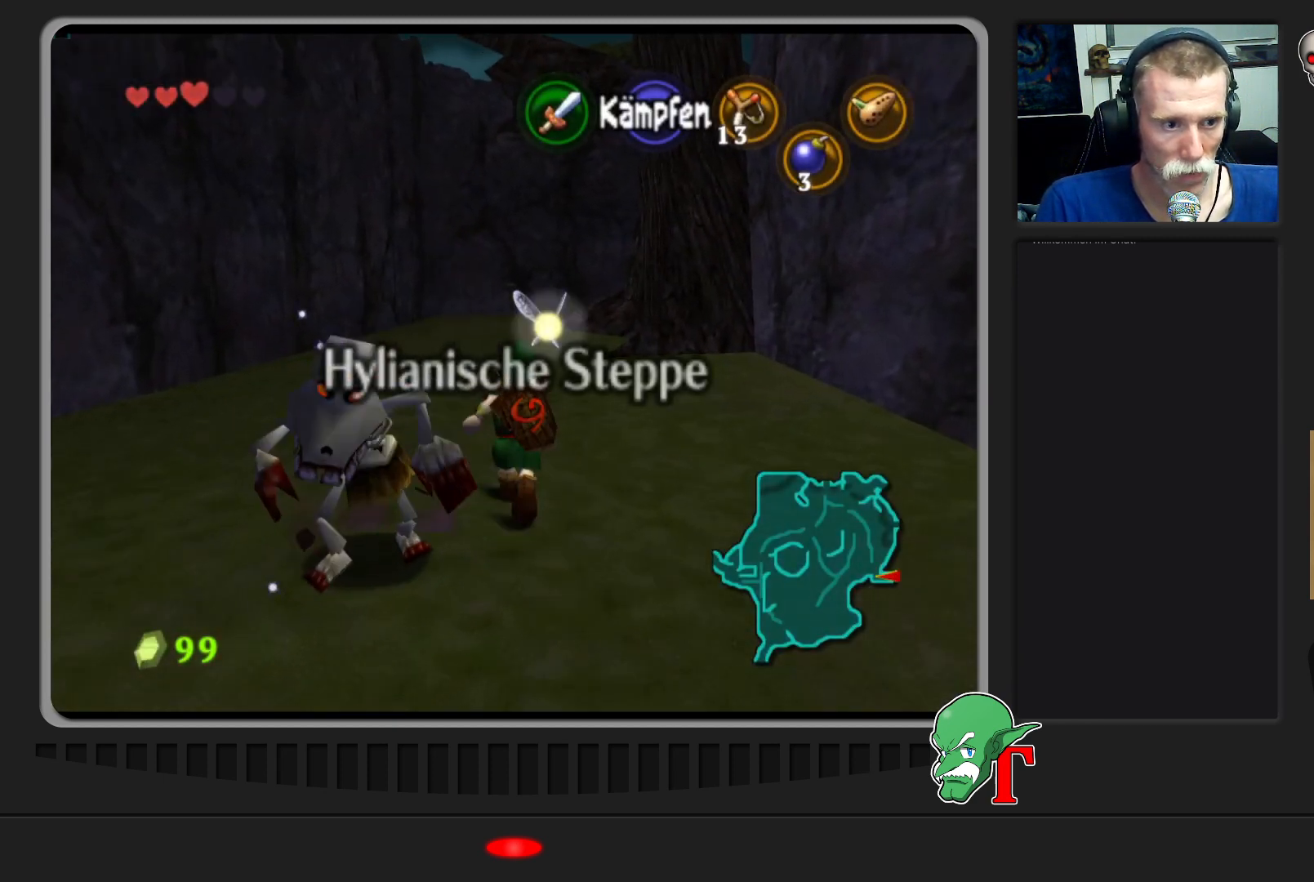
{"buttons": ["B"], "left_stick": "down-left", "events": [[33, "Z", "down"], [133, "B", "down"], [200, "left_stick", "center"], [233, "B", "up"], [300, "B", "down"], [400, "B", "up"], [400, "Z", "up"], [467, "B", "down"], [500, "left_stick", "down-left"]]}
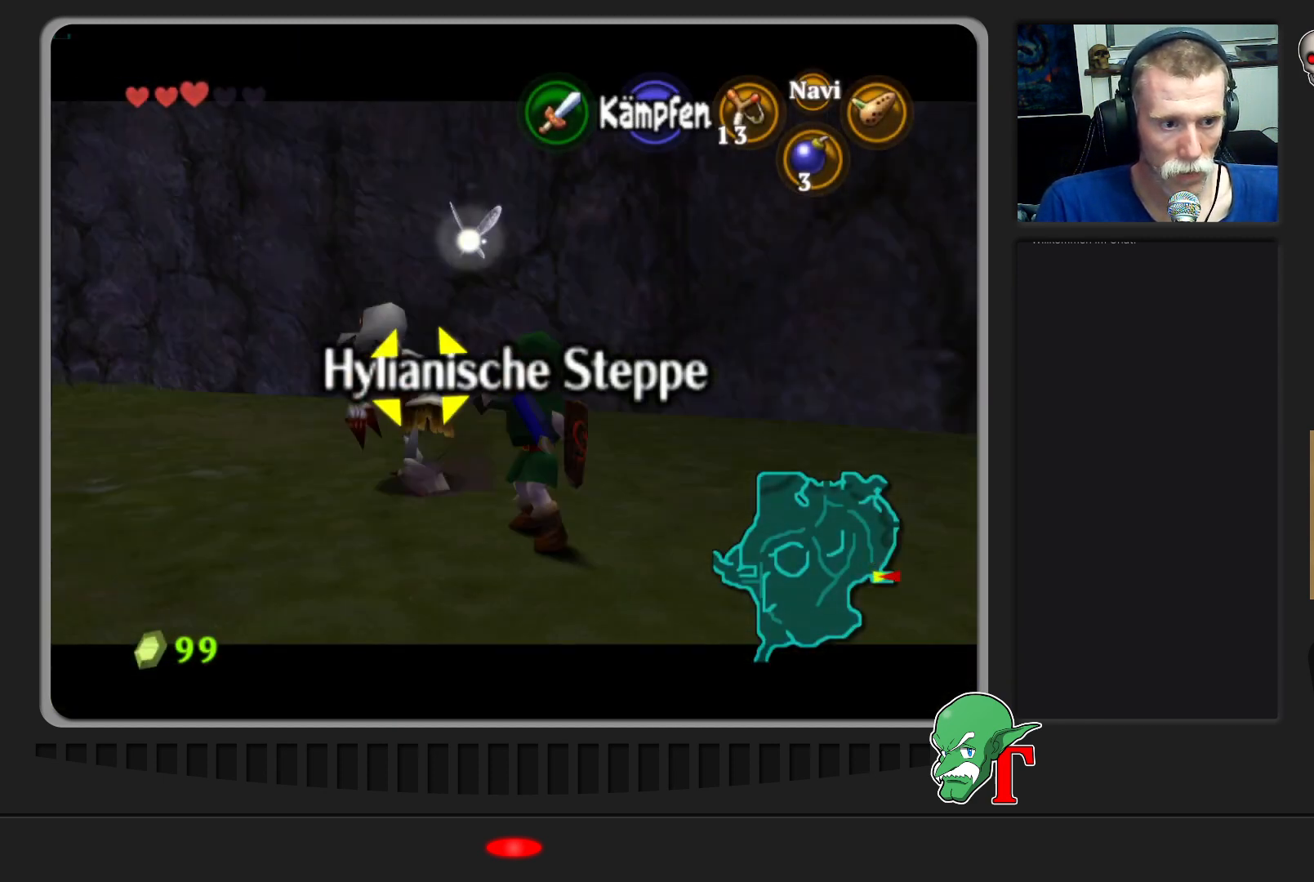
{"buttons": ["B"], "left_stick": "up-left", "events": [[33, "B", "up"], [133, "B", "down"], [200, "left_stick", "up-left"], [233, "B", "up"], [300, "B", "down"], [400, "B", "up"], [467, "B", "down"]]}
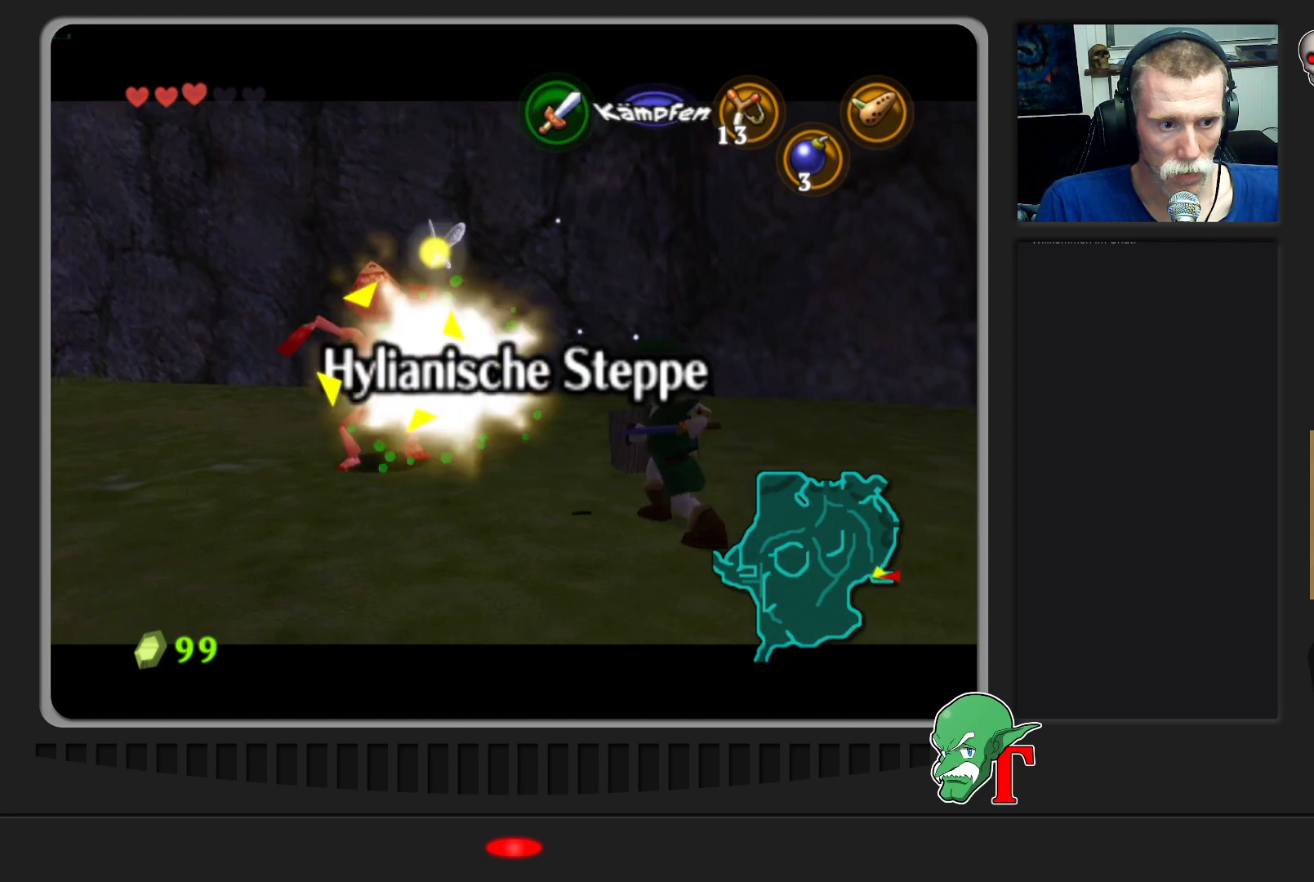
{"buttons": [], "left_stick": "up-left", "events": [[67, "B", "up"], [167, "B", "down"], [300, "B", "up"]]}
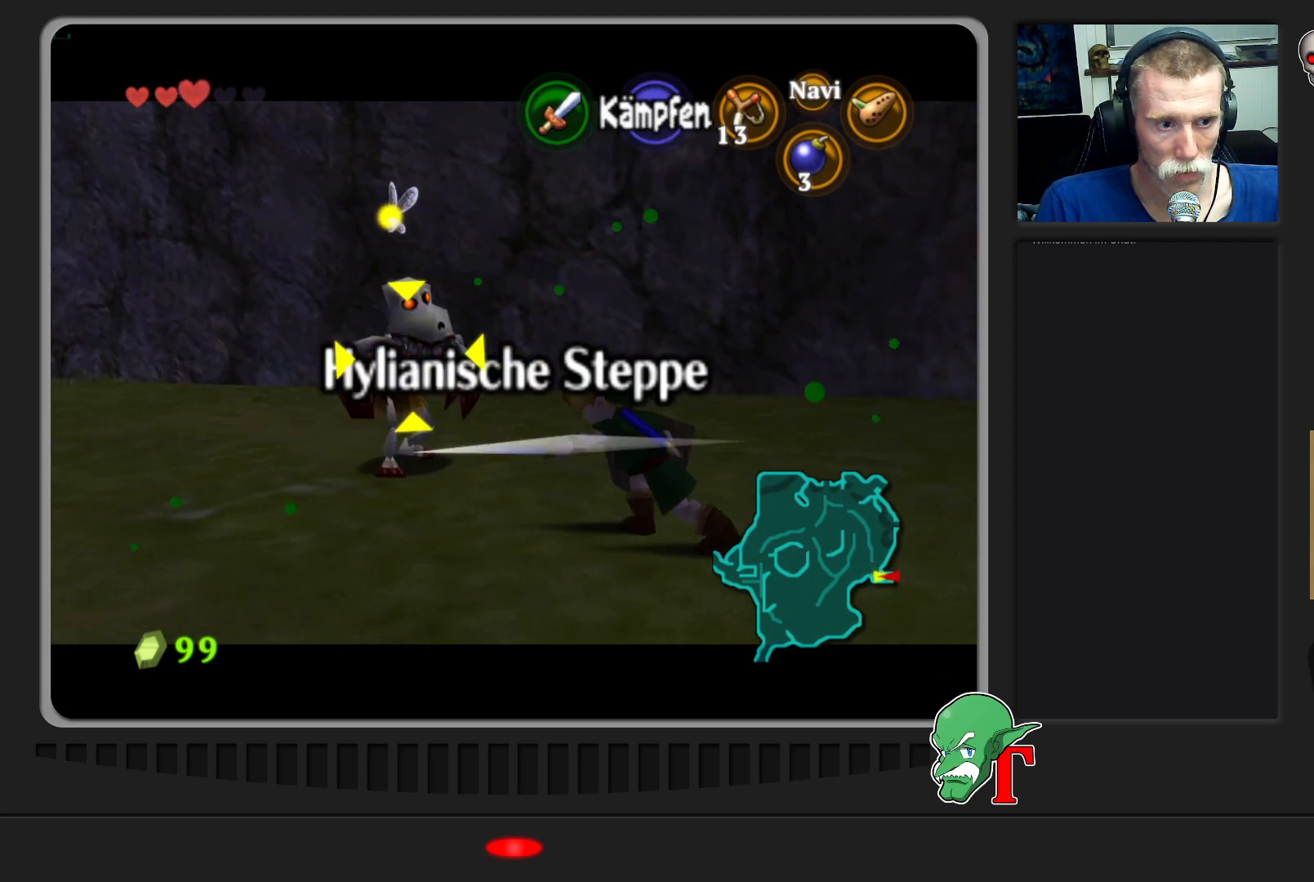
{"buttons": ["B"], "left_stick": "up-left", "events": [[333, "B", "down"], [433, "B", "up"], [500, "B", "down"]]}
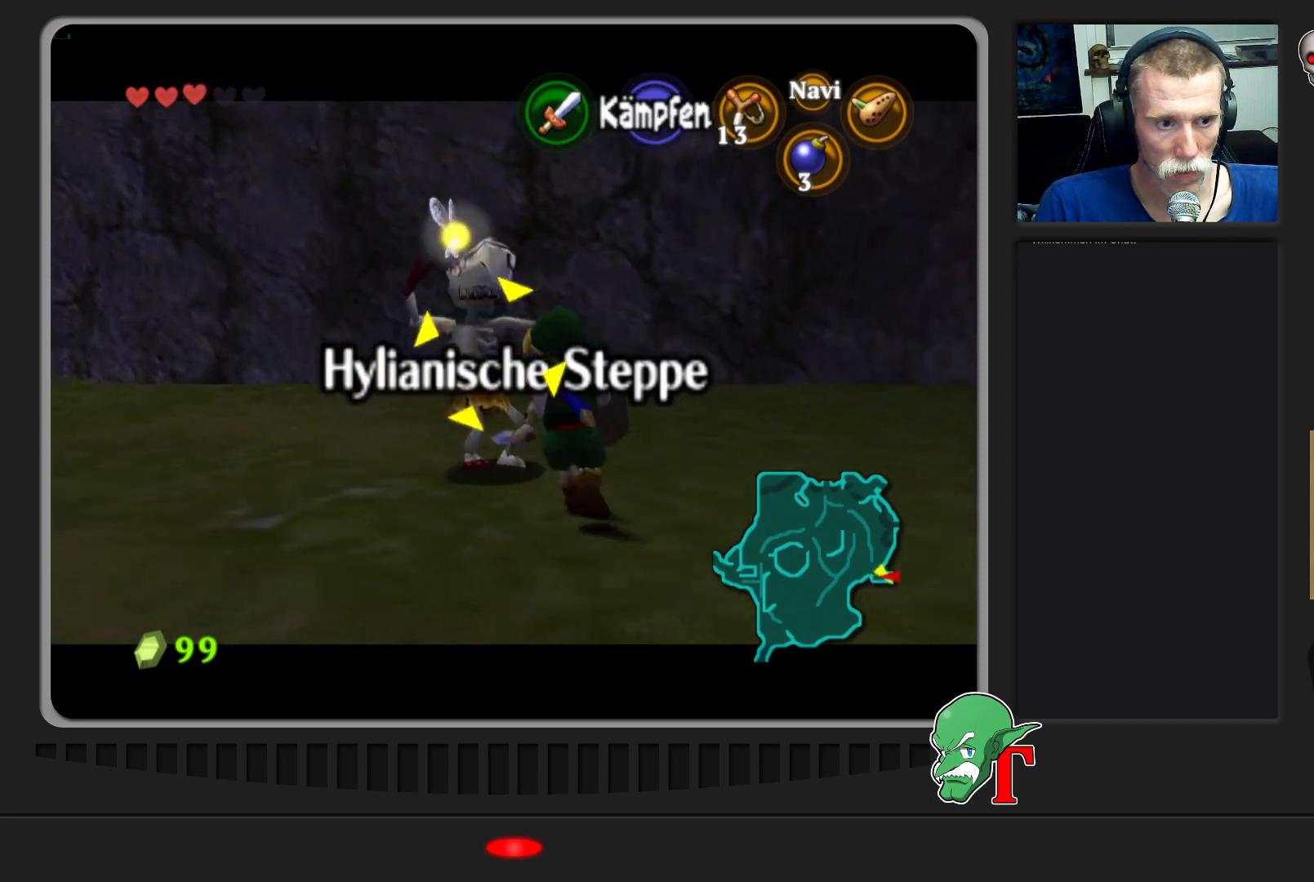
{"buttons": [], "left_stick": "center", "events": [[133, "B", "up"], [167, "B", "down"], [233, "left_stick", "center"], [267, "B", "up"], [333, "B", "down"], [433, "B", "up"]]}
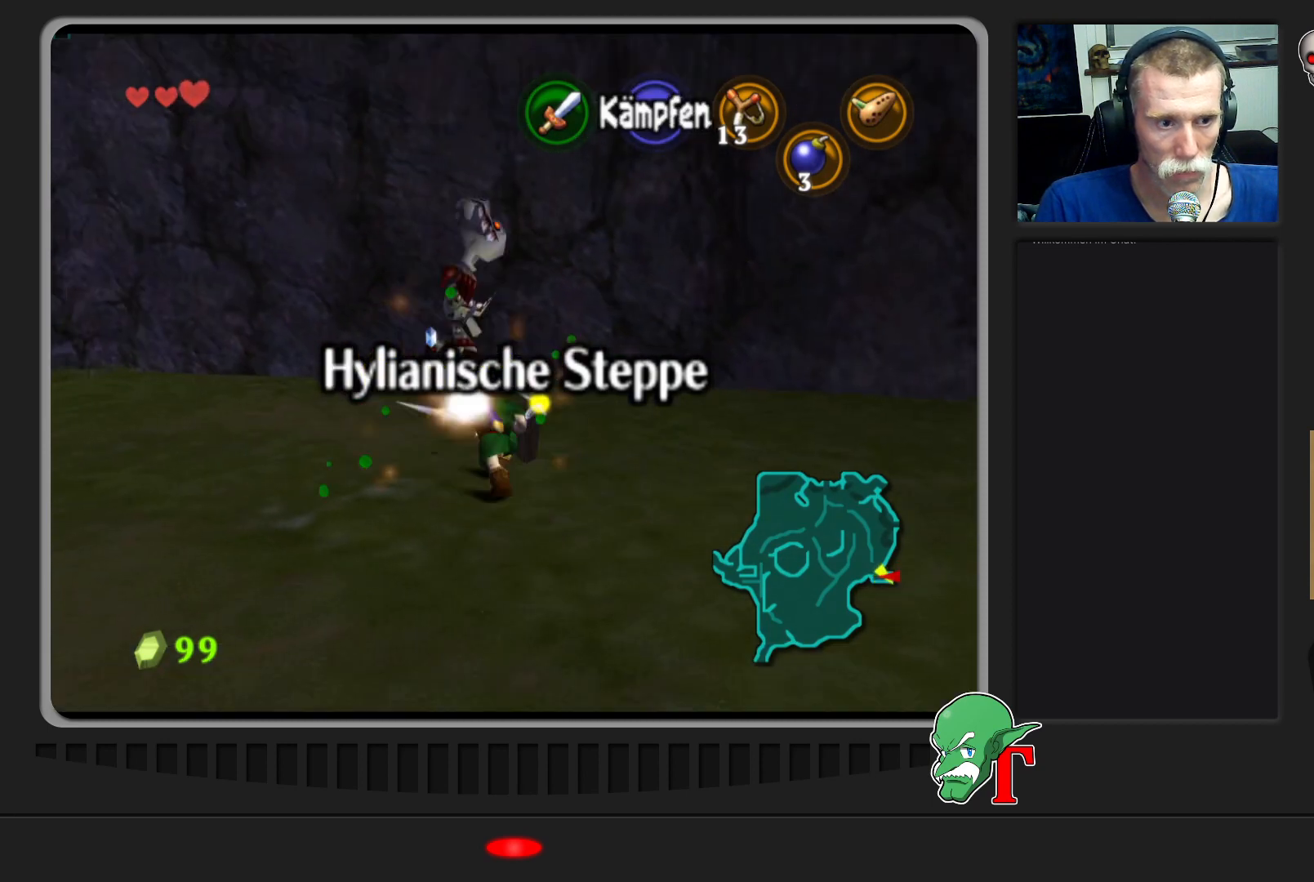
{"buttons": [], "left_stick": "down-right", "events": [[33, "B", "down"], [67, "B", "up"], [167, "left_stick", "up-right"], [300, "left_stick", "right"], [400, "left_stick", "down-right"]]}
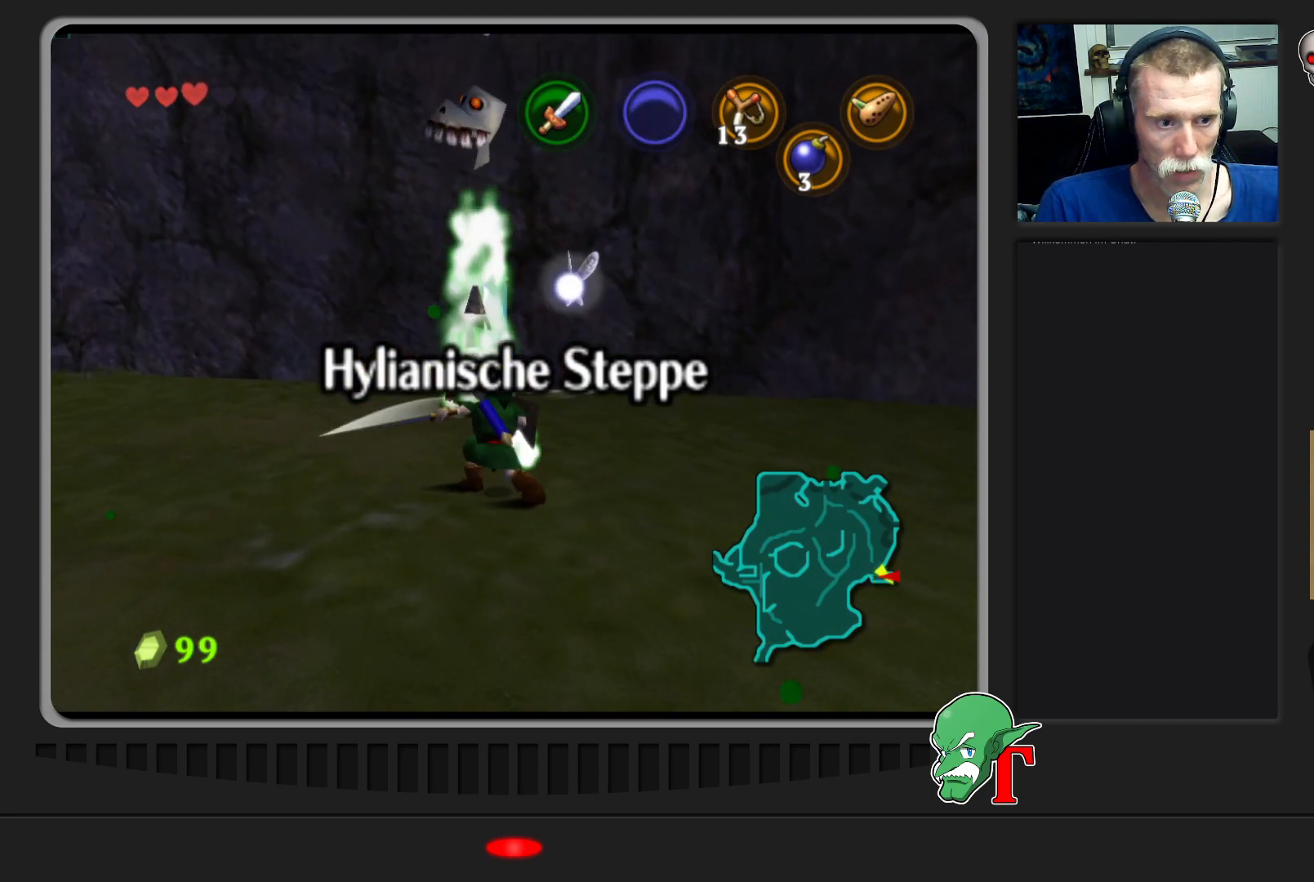
{"buttons": [], "left_stick": "right", "events": [[267, "left_stick", "right"]]}
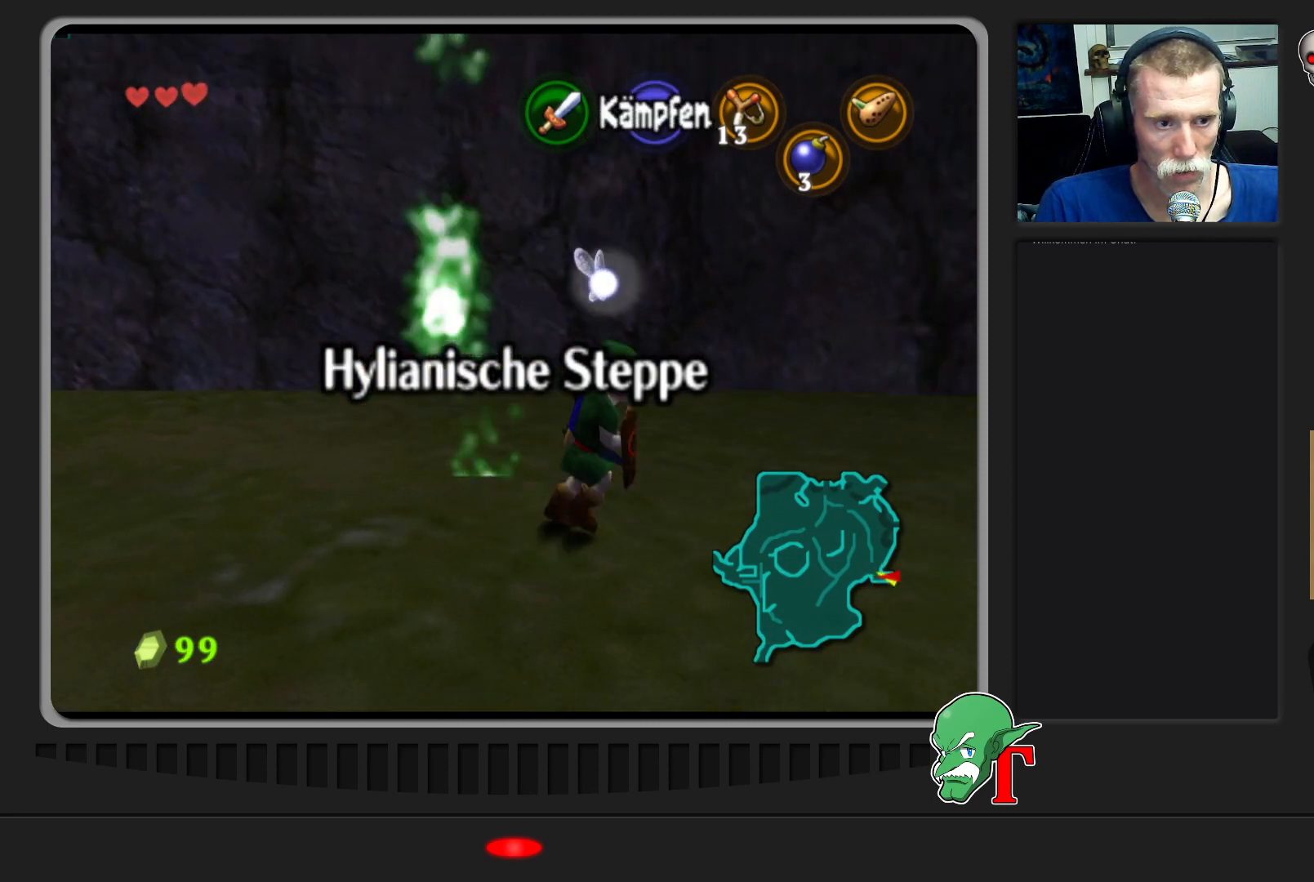
{"buttons": [], "left_stick": "up-right", "events": [[133, "left_stick", "up-right"]]}
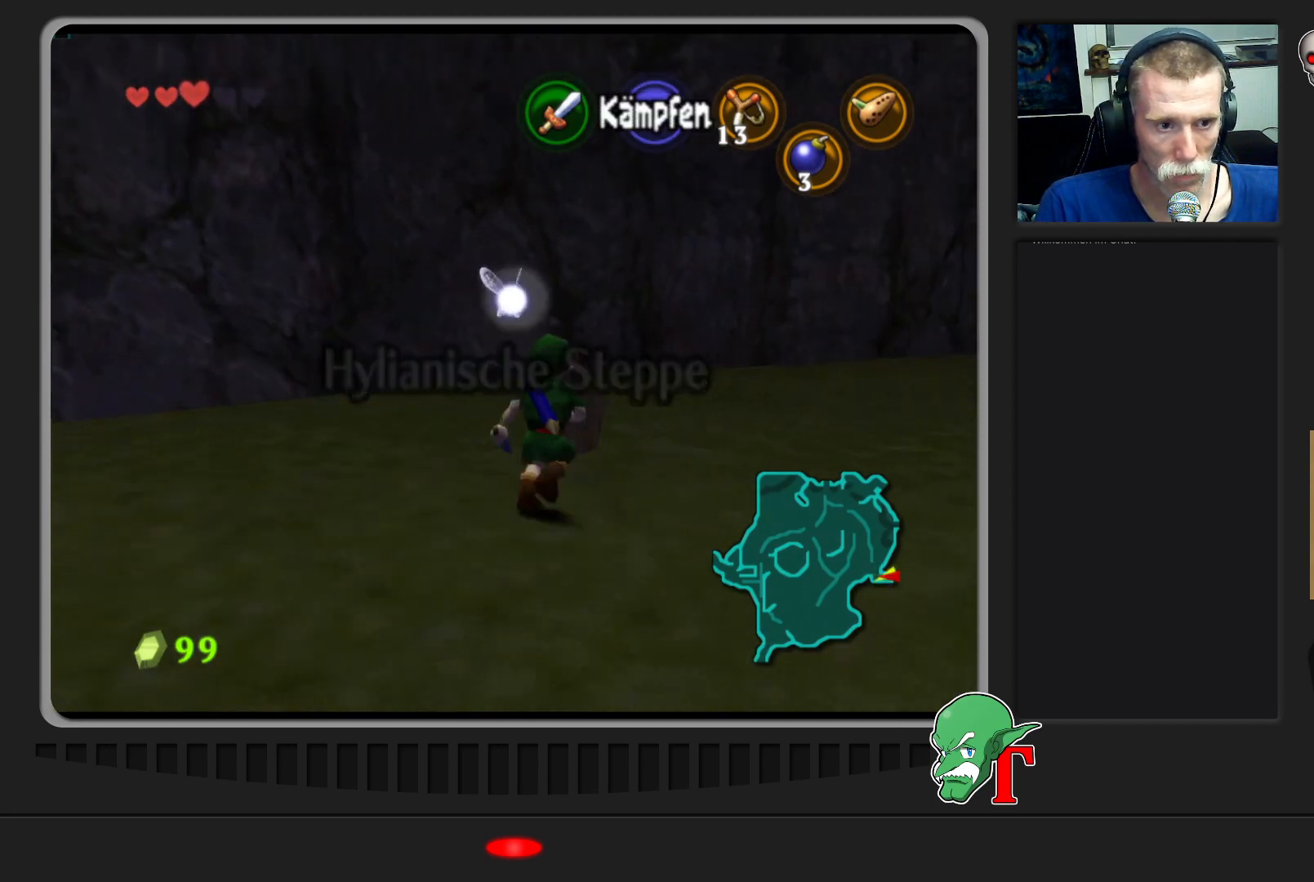
{"buttons": [], "left_stick": "up-right", "events": []}
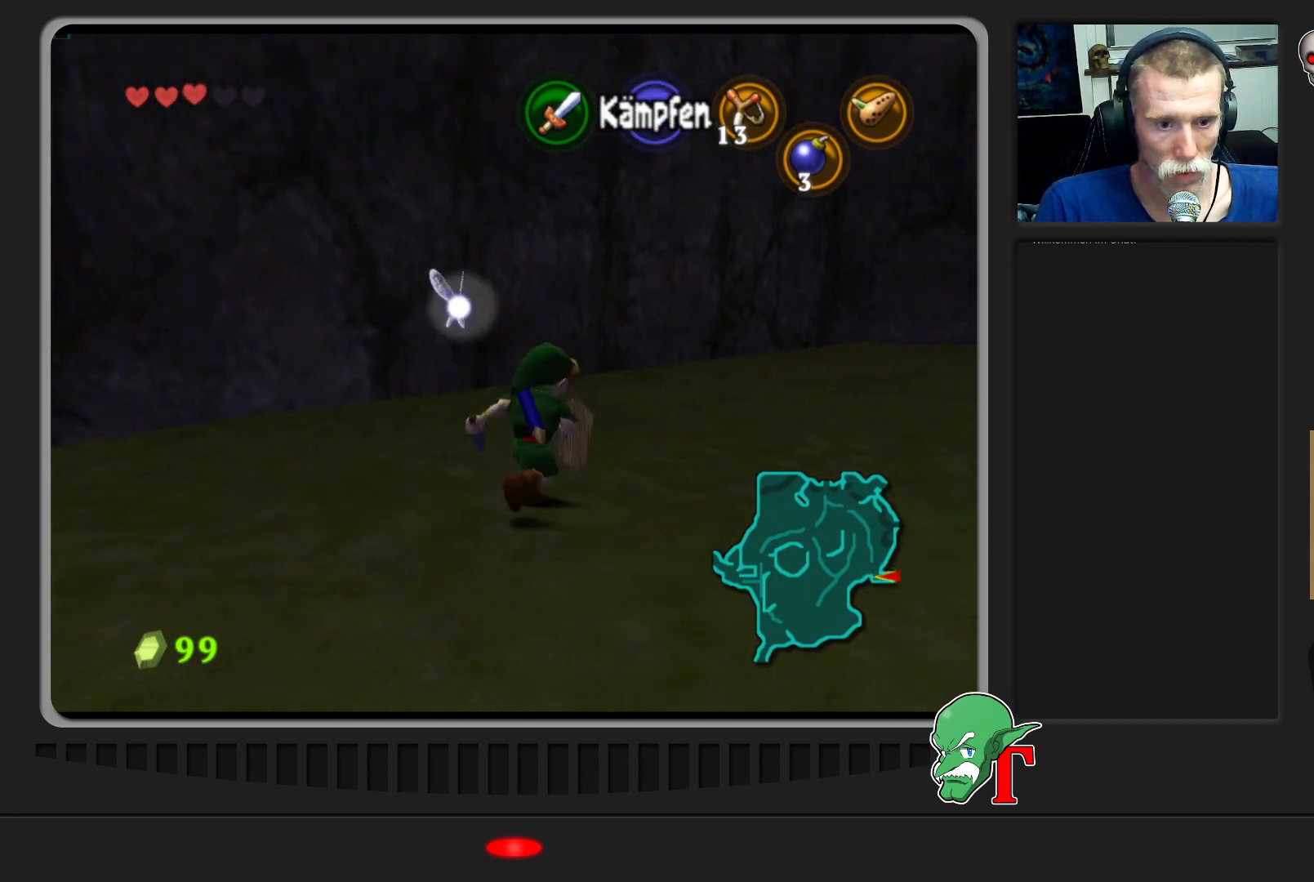
{"buttons": [], "left_stick": "up-right", "events": []}
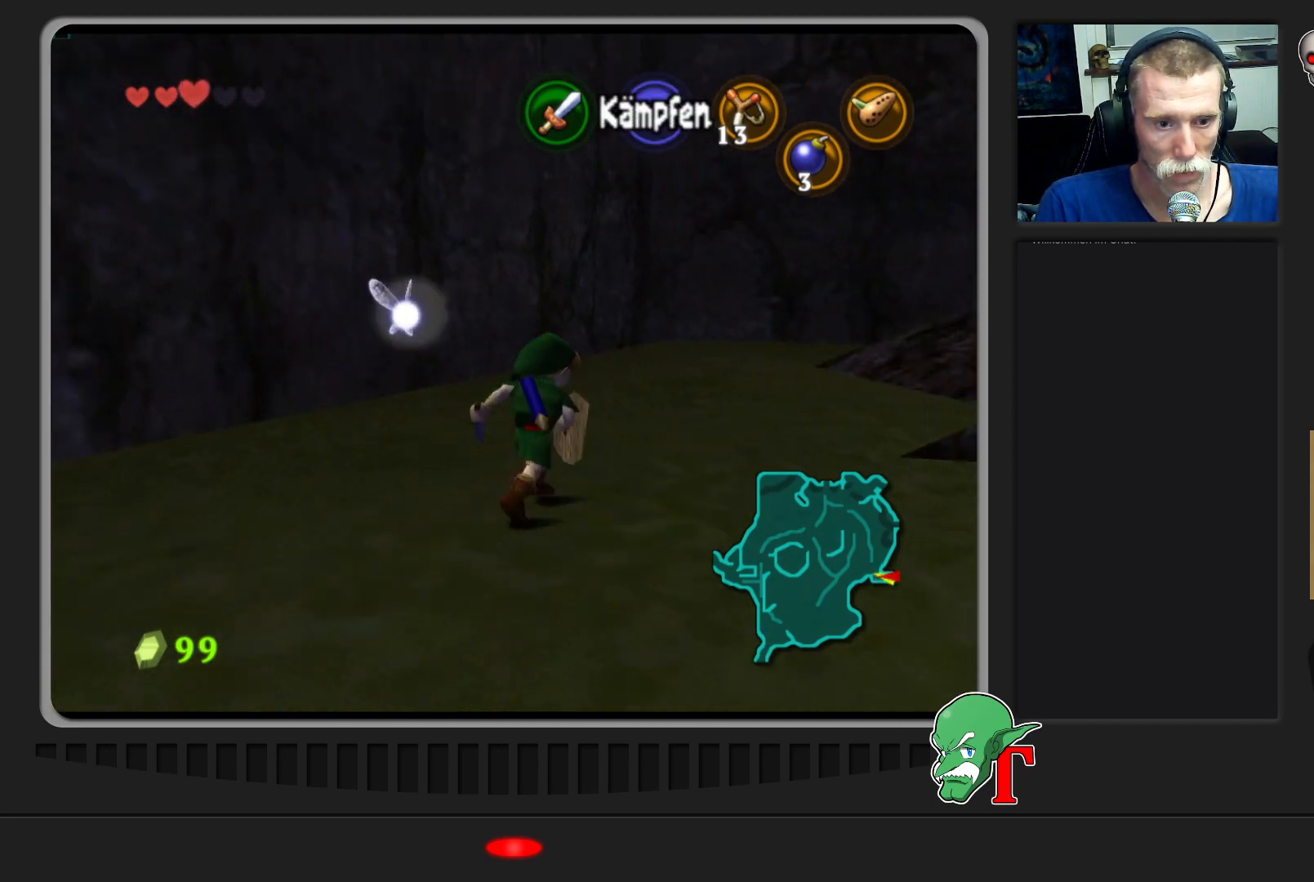
{"buttons": [], "left_stick": "up", "events": [[200, "left_stick", "up"]]}
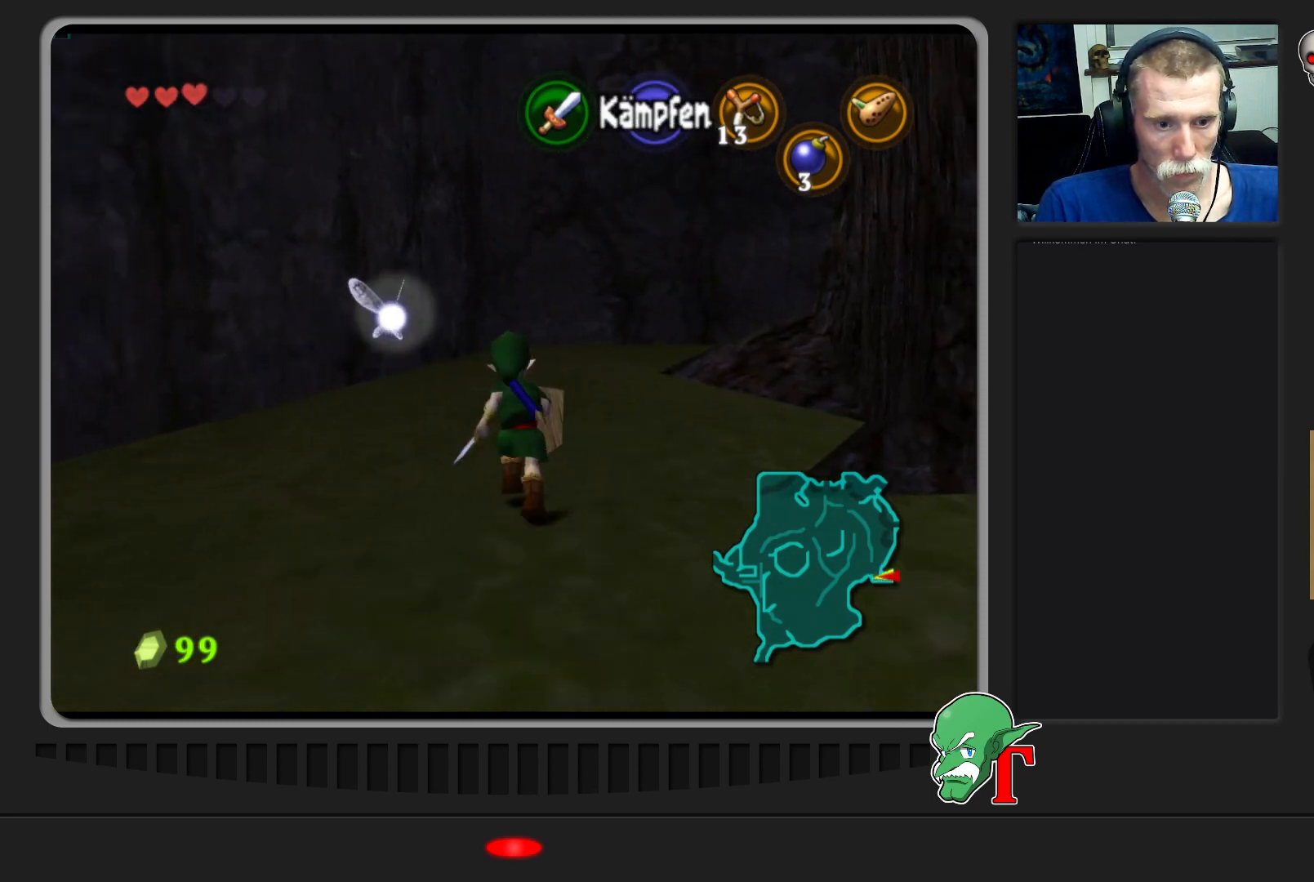
{"buttons": [], "left_stick": "up-right", "events": [[333, "left_stick", "up-right"]]}